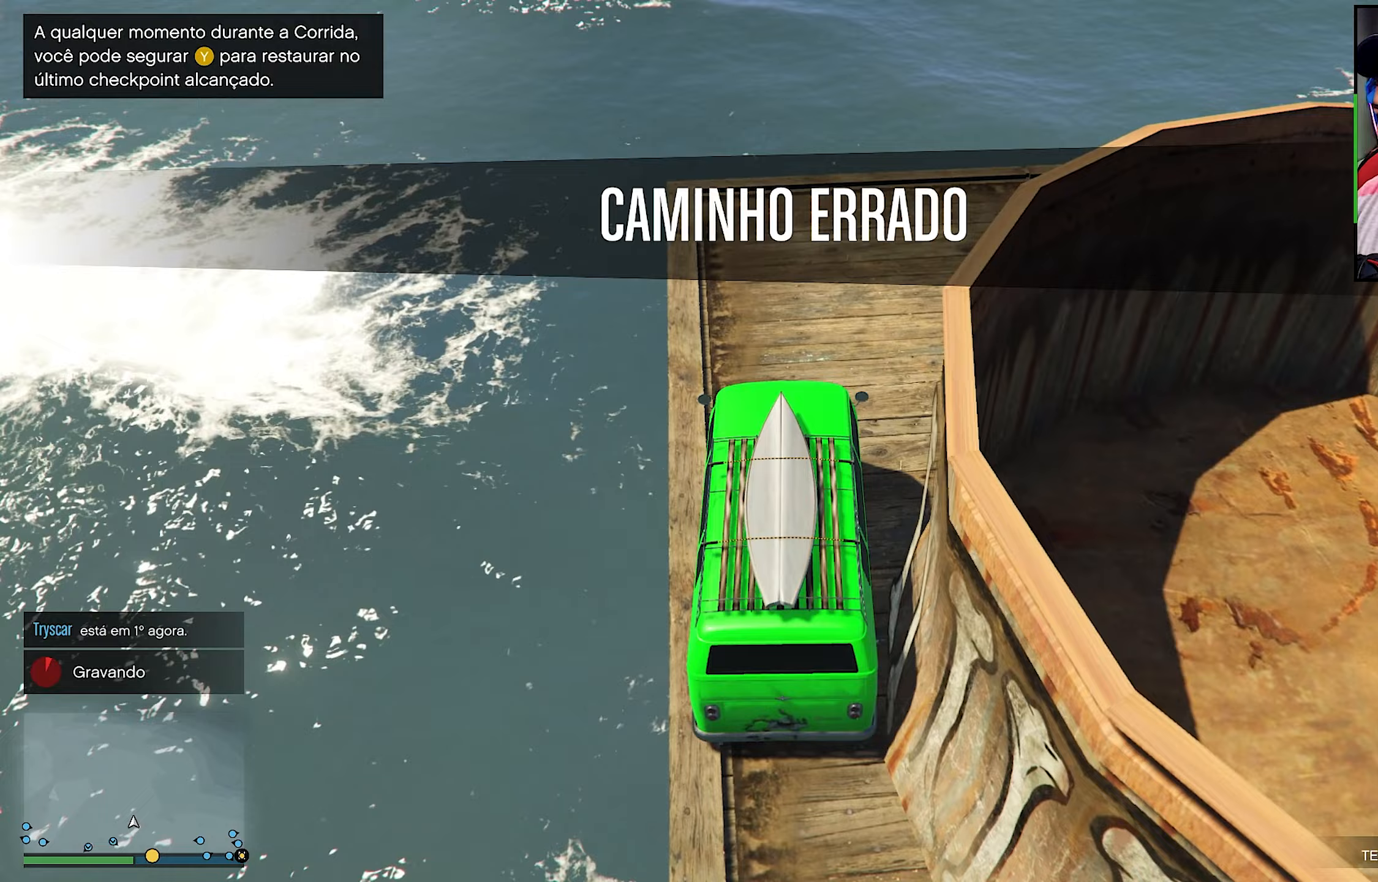
Gameplay with a controller (Xbox layout); each line is a JSON object with the inputs held at the frame after it (dt_ms = milliseconds from this image to that frame). "events" lists button and stick changes between this image and that frame as [ms after this image, input, new state], when the widget could be followed in between. Not read: L3.
{"dt_ms": 333, "buttons": [], "left_stick": "down-right", "right_stick": "down-right", "events": [[17, "right_stick", "down-right"], [67, "left_stick", "down-right"], [150, "R2", "up"], [250, "left_stick", "center"], [317, "left_stick", "down-right"]]}
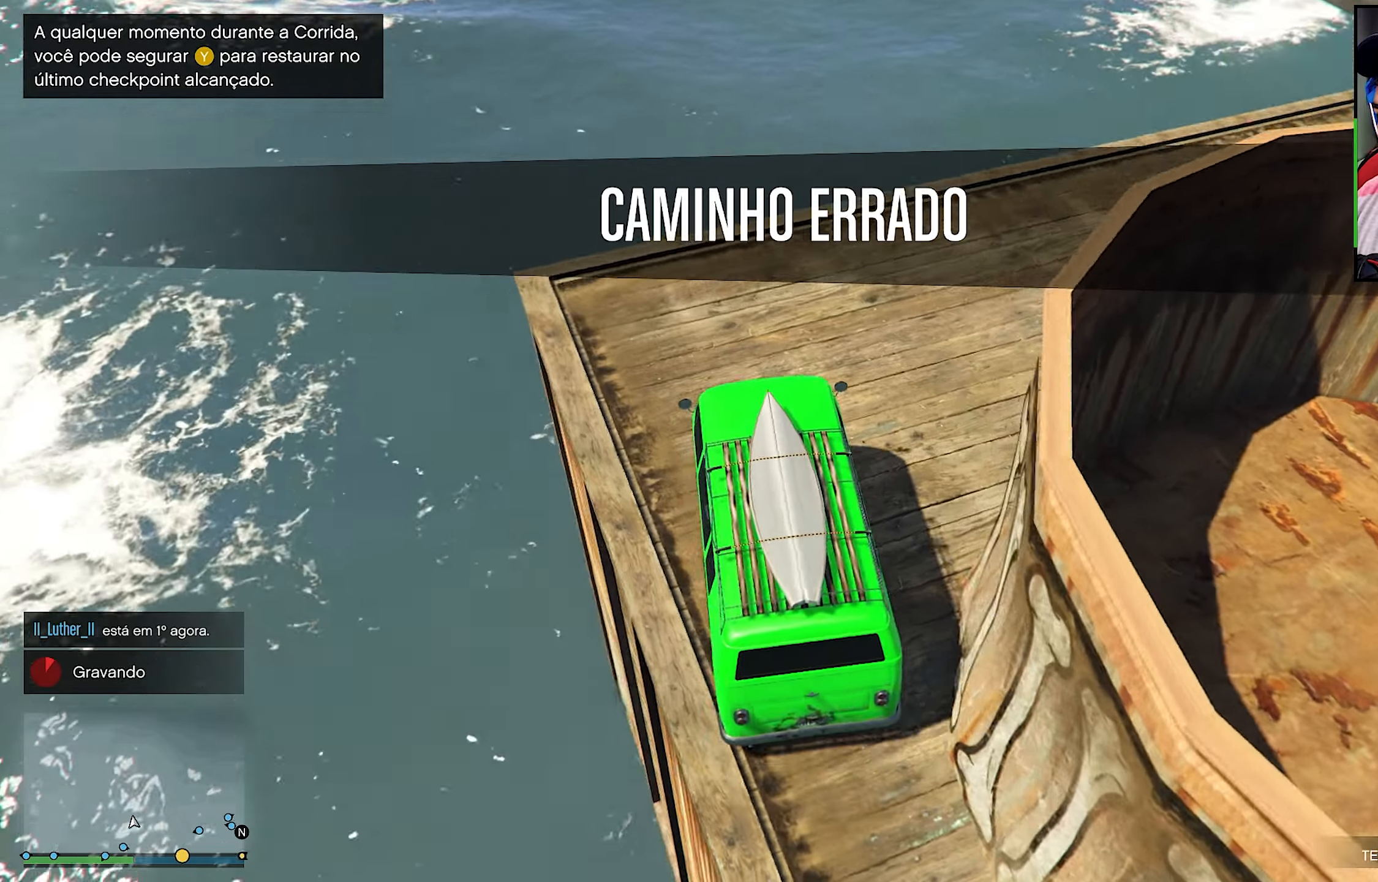
{"dt_ms": 500, "buttons": [], "left_stick": "down-right", "right_stick": "down-right", "events": [[284, "right_stick", "center"], [417, "right_stick", "down-right"]]}
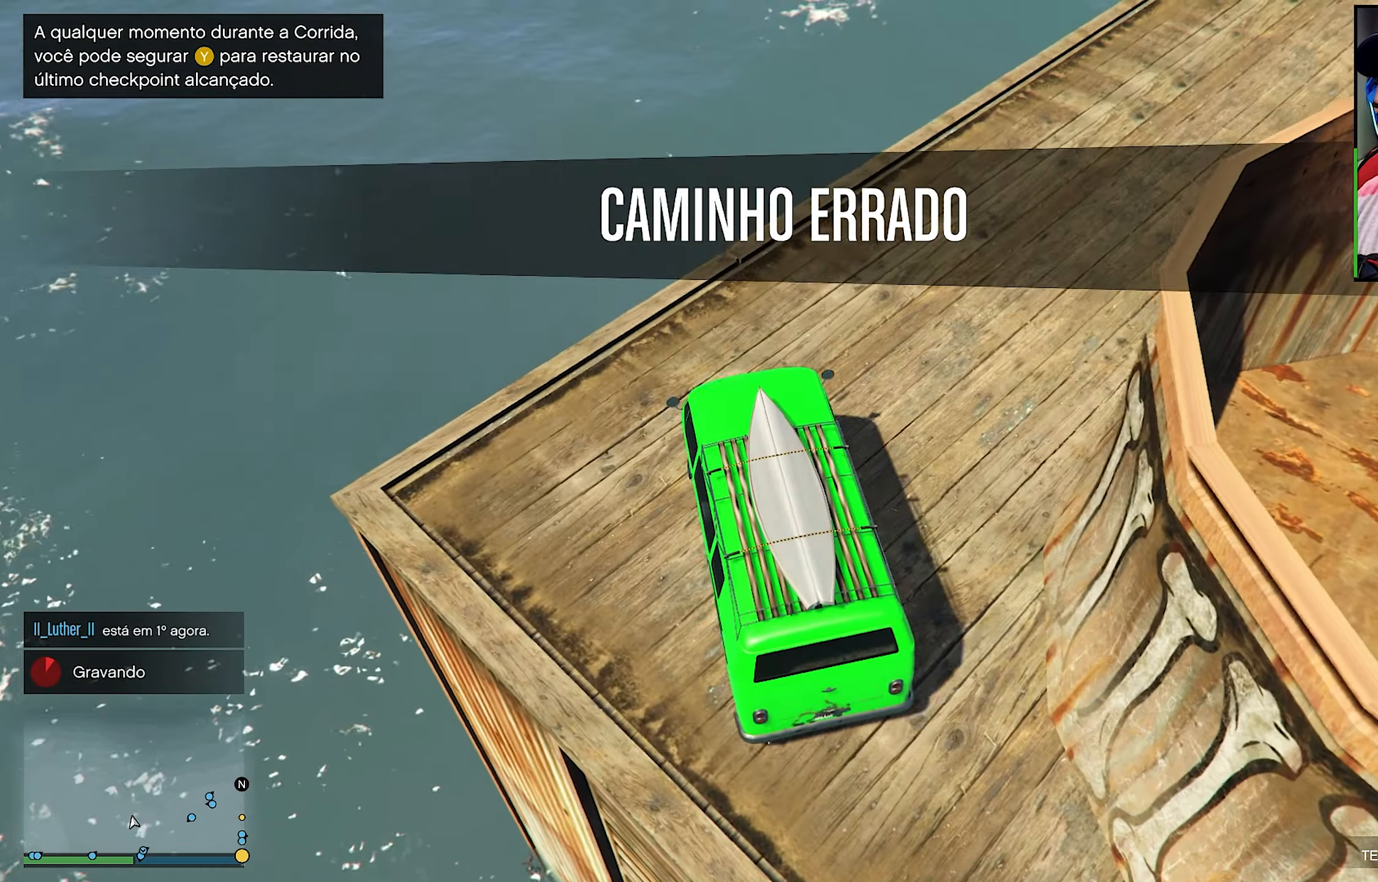
{"dt_ms": 500, "buttons": ["R2"], "left_stick": "down-right", "right_stick": "center", "events": [[150, "R2", "down"], [150, "right_stick", "right"], [267, "right_stick", "up-right"], [434, "right_stick", "center"]]}
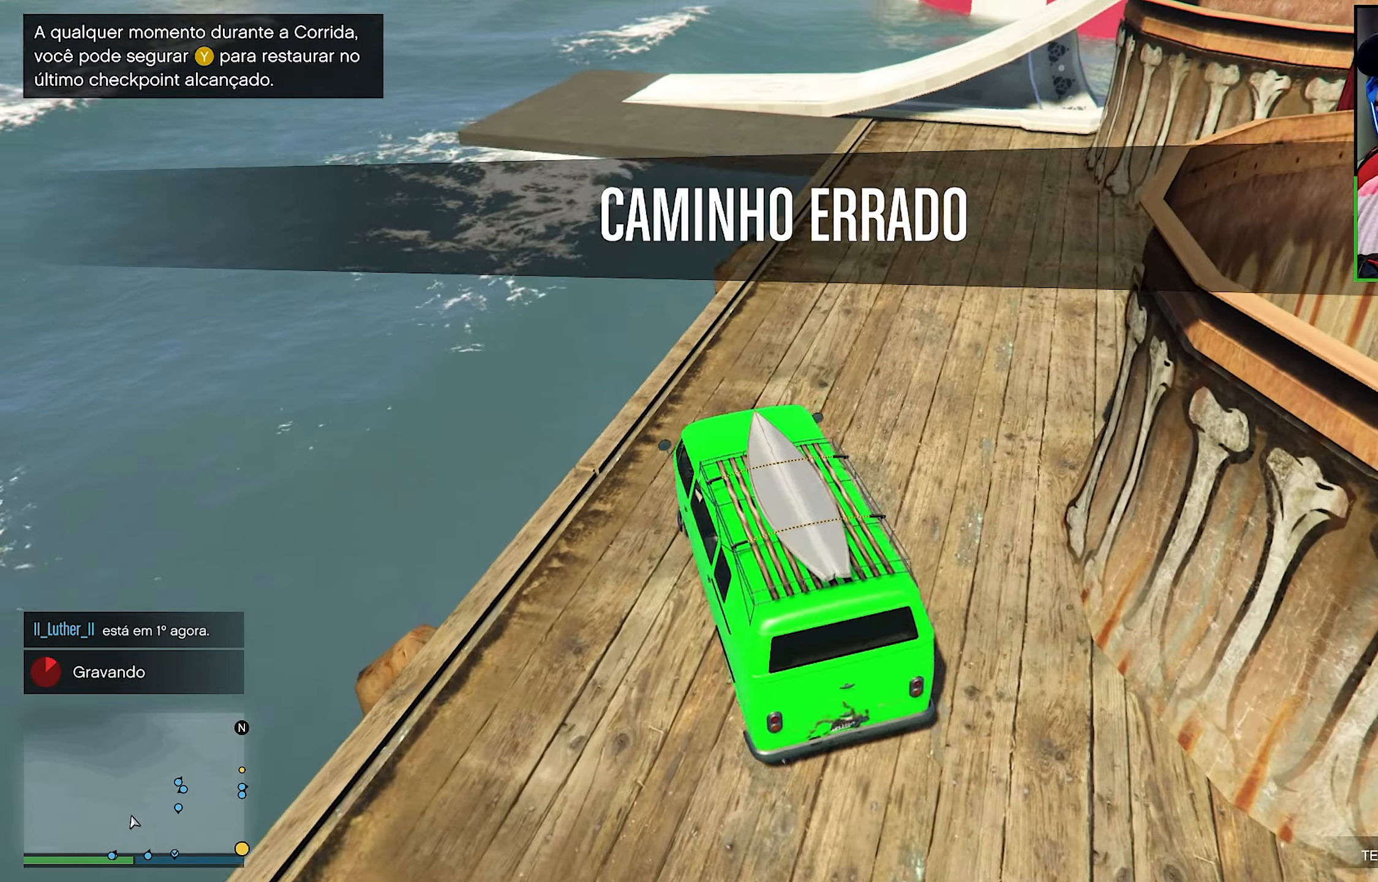
{"dt_ms": 500, "buttons": ["R2"], "left_stick": "right", "right_stick": "center", "events": [[150, "left_stick", "center"], [234, "left_stick", "right"], [234, "right_stick", "down-right"], [467, "right_stick", "center"]]}
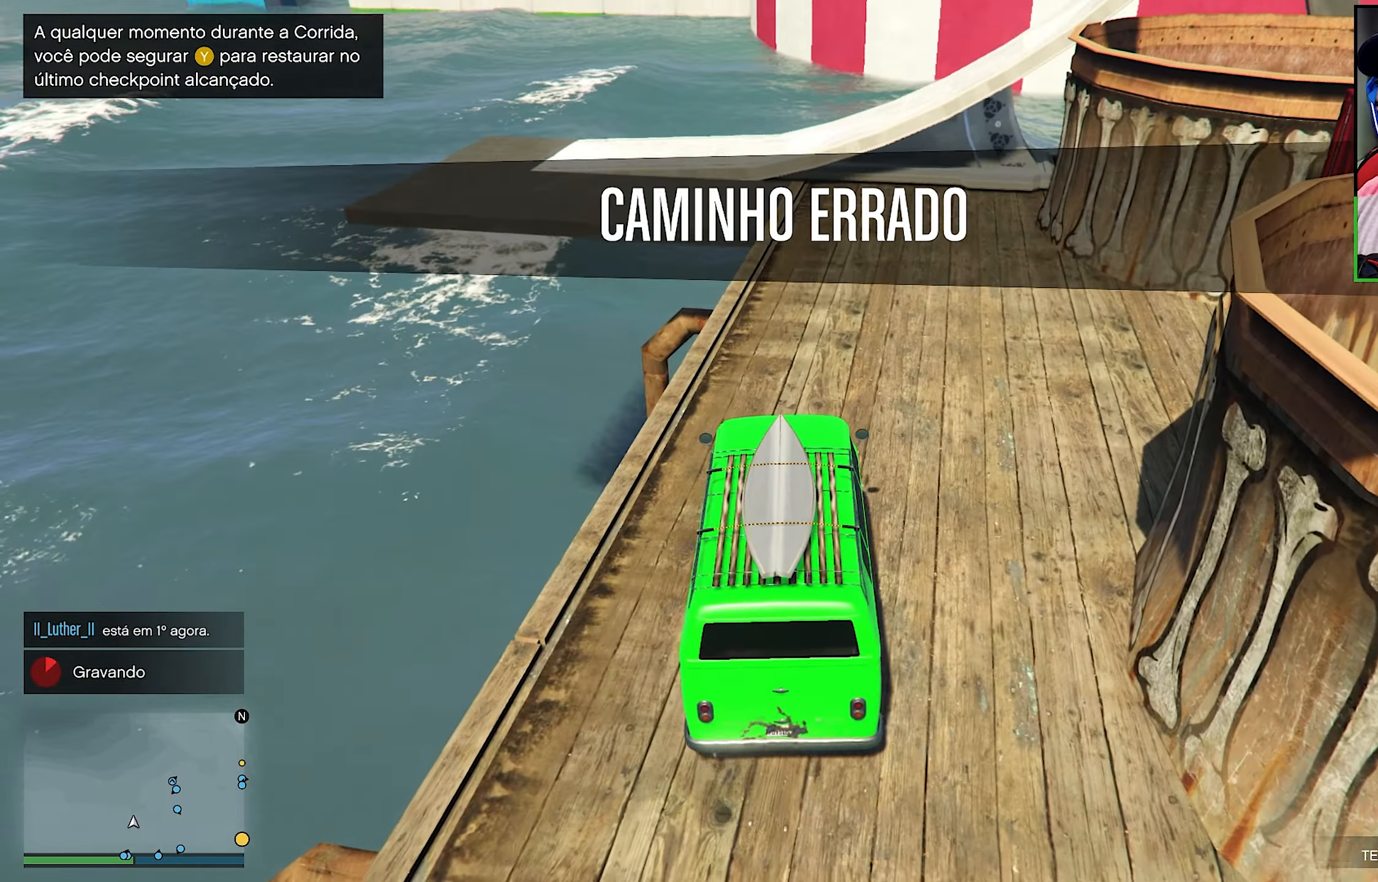
{"dt_ms": 500, "buttons": ["R2"], "left_stick": "center", "right_stick": "down", "events": [[100, "right_stick", "down"], [150, "left_stick", "center"], [384, "right_stick", "center"], [500, "right_stick", "down"]]}
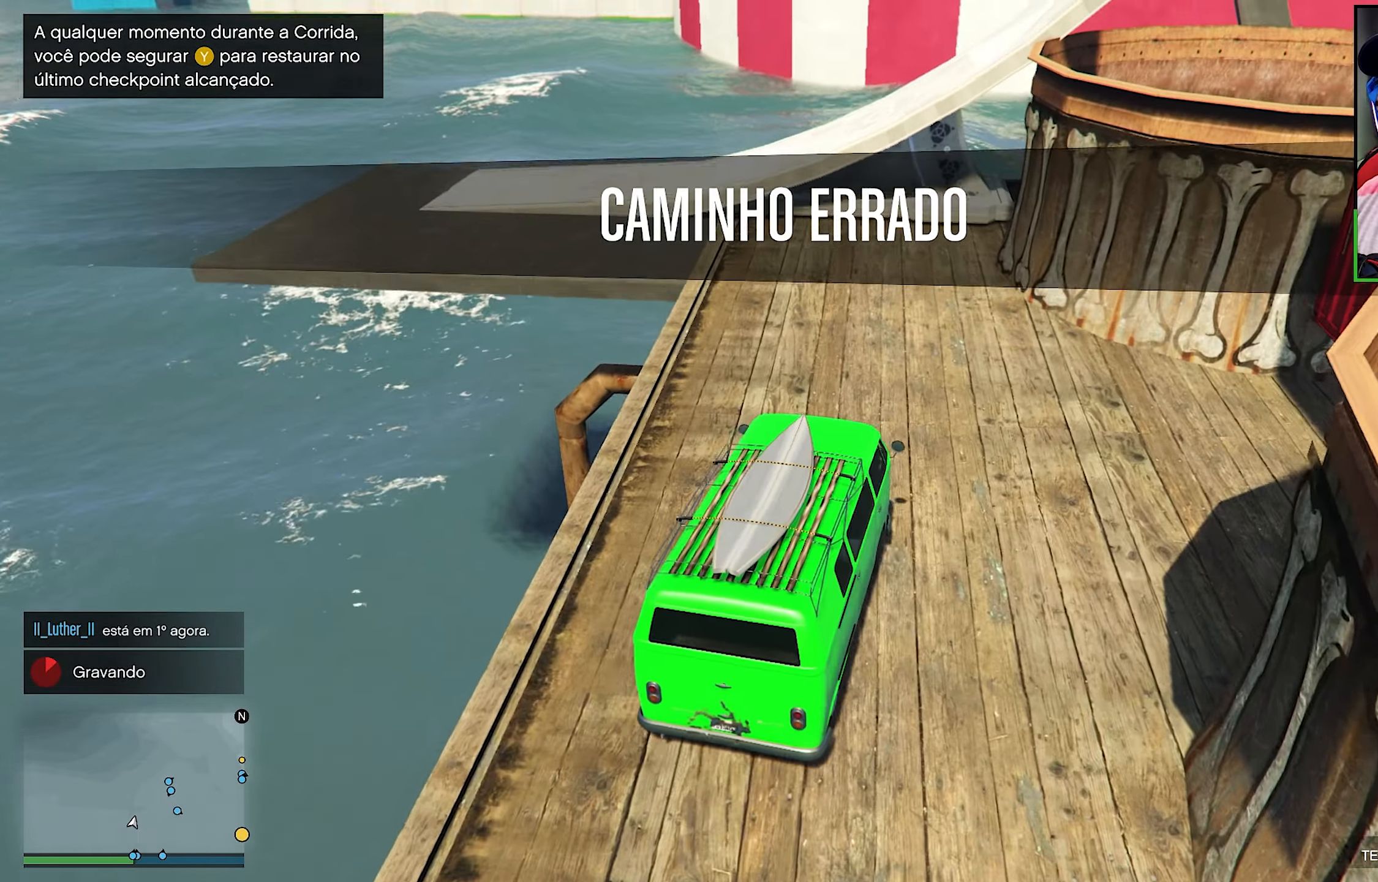
{"dt_ms": 500, "buttons": [], "left_stick": "down-left", "right_stick": "down", "events": [[217, "right_stick", "center"], [267, "left_stick", "left"], [334, "right_stick", "down"], [434, "left_stick", "down-left"], [484, "R2", "up"]]}
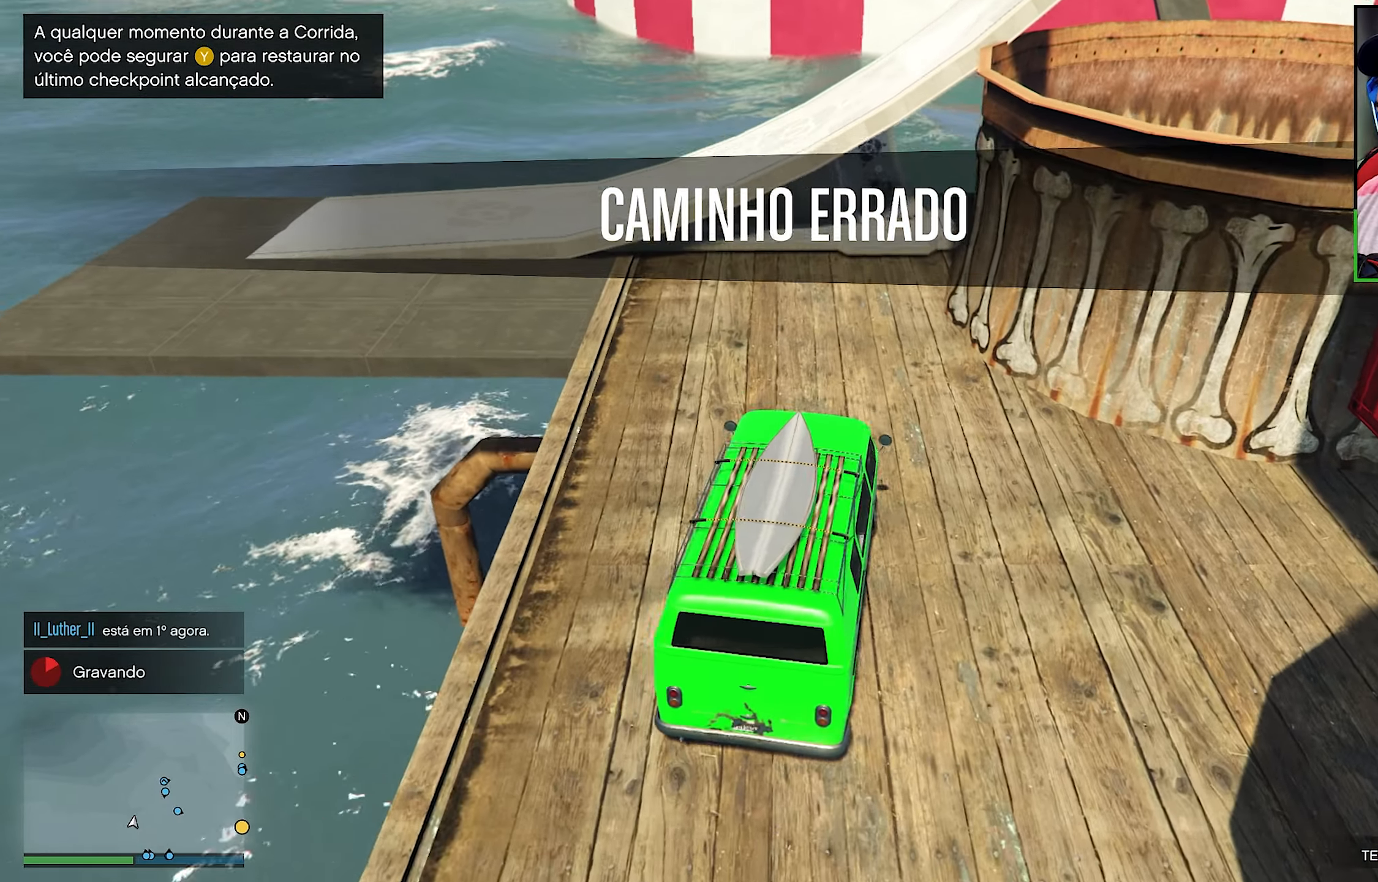
{"dt_ms": 500, "buttons": ["R2"], "left_stick": "down-left", "right_stick": "center", "events": [[100, "right_stick", "center"], [200, "right_stick", "down"], [384, "R2", "down"], [384, "right_stick", "center"]]}
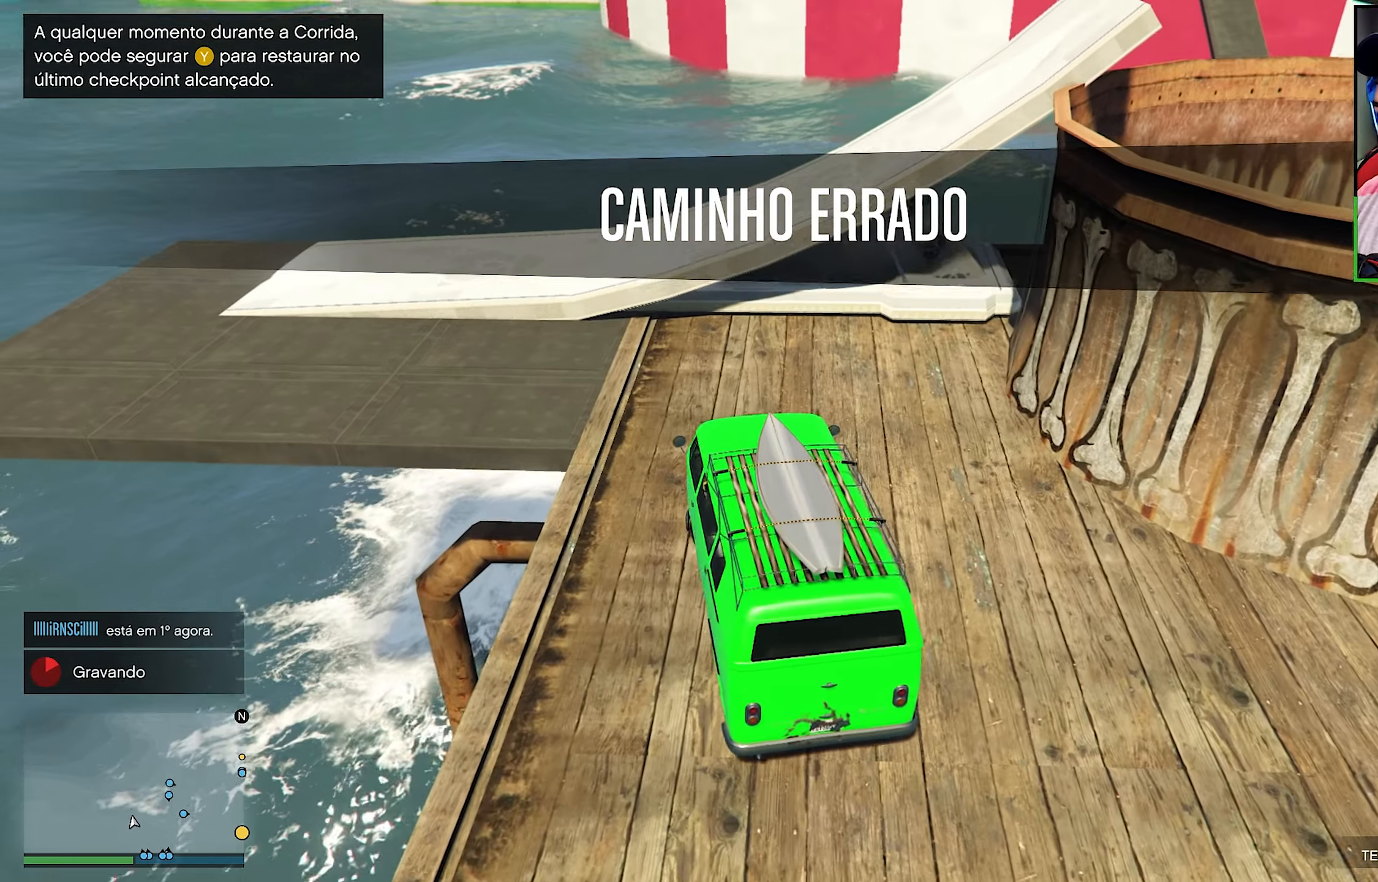
{"dt_ms": 500, "buttons": ["R2"], "left_stick": "down-left", "right_stick": "down", "events": [[50, "right_stick", "down"], [267, "right_stick", "center"], [400, "right_stick", "down"]]}
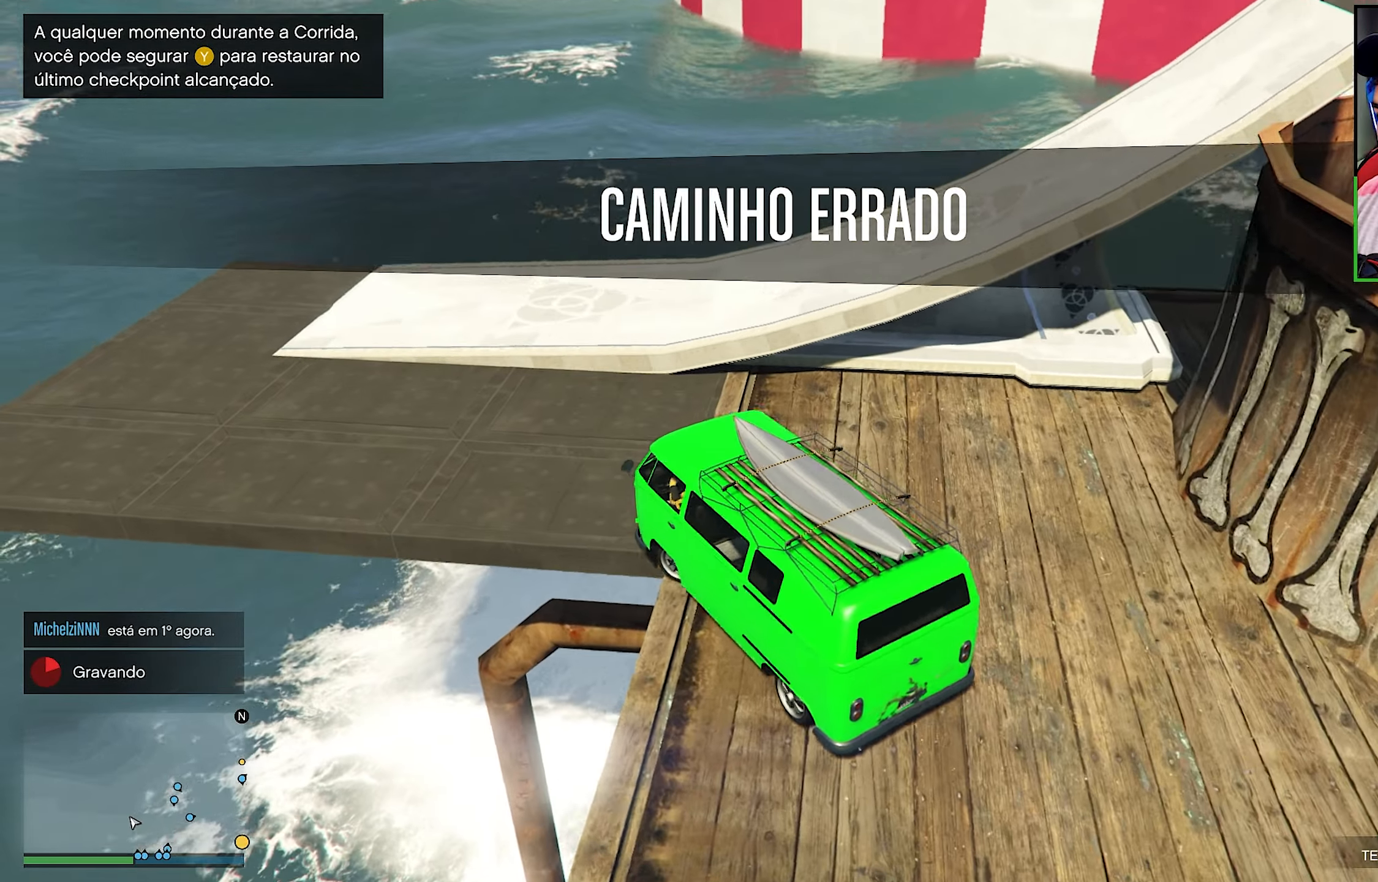
{"dt_ms": 500, "buttons": ["R2"], "left_stick": "down-left", "right_stick": "center", "events": [[100, "right_stick", "center"], [167, "R2", "up"], [217, "right_stick", "down"], [484, "right_stick", "center"], [500, "R2", "down"]]}
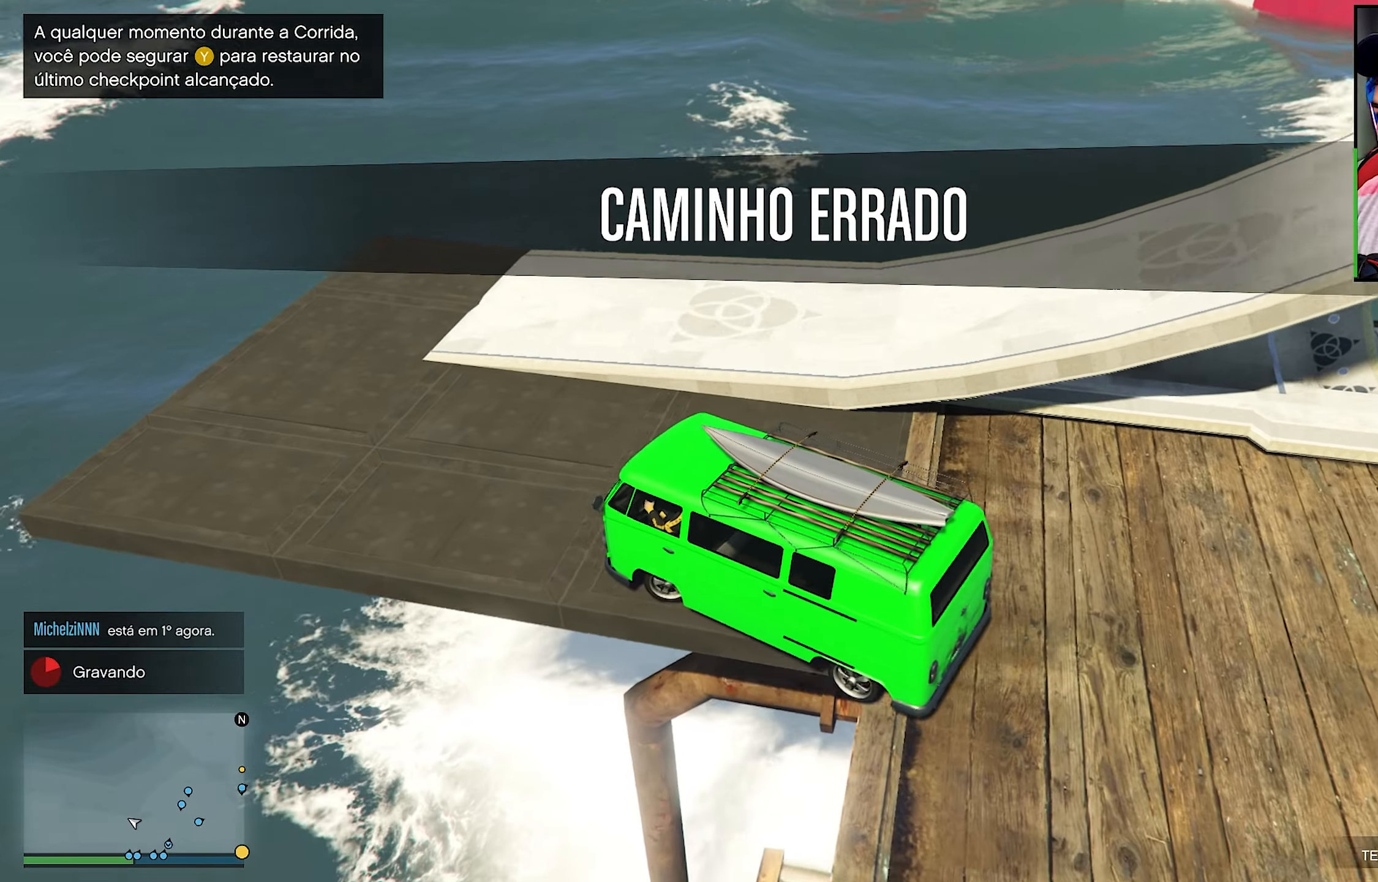
{"dt_ms": 500, "buttons": [], "left_stick": "right", "right_stick": "center", "events": [[100, "left_stick", "center"], [184, "right_stick", "down"], [234, "left_stick", "right"], [334, "R2", "up"], [367, "right_stick", "center"]]}